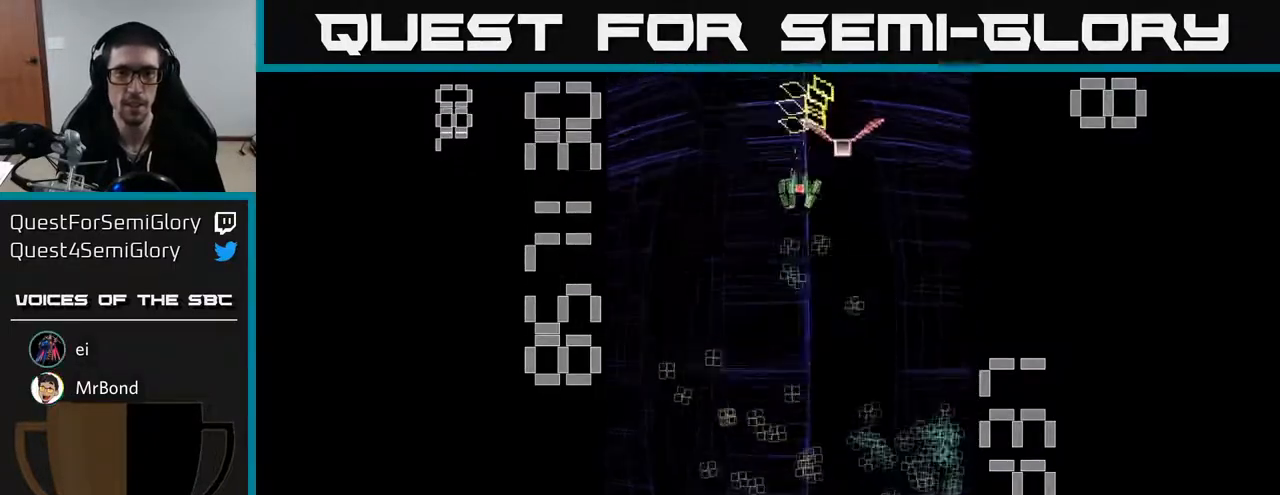
Gameplay with a controller (Xbox layout); each line is a JSON object with the inputs held at the frame after it. "events" lists button and stick changes between this image and that frame as [ms after this image, input, new state], when the widget could be followed in between. Not read: right_stick.
{"buttons": ["A", "X", "DPAD_LEFT"], "left_stick": "center", "events": [[100, "DPAD_RIGHT", "down"], [200, "DPAD_DOWN", "up"], [233, "X", "down"], [250, "DPAD_RIGHT", "up"], [483, "DPAD_LEFT", "down"]]}
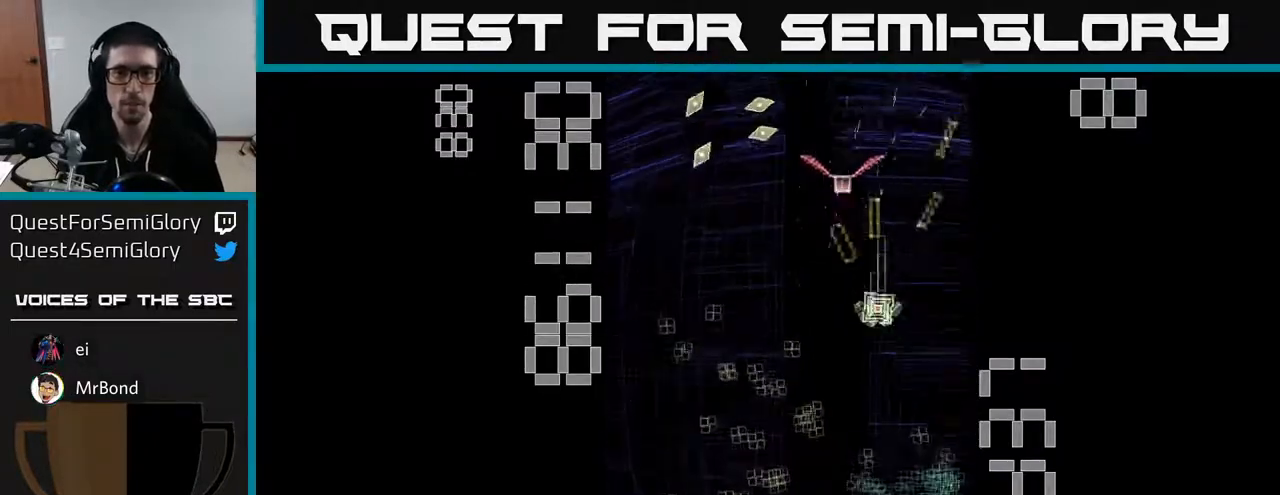
{"buttons": ["A", "DPAD_DOWN", "DPAD_LEFT"], "left_stick": "center", "events": [[17, "DPAD_UP", "down"], [83, "X", "up"], [100, "DPAD_LEFT", "up"], [167, "DPAD_UP", "up"], [250, "DPAD_LEFT", "down"], [467, "DPAD_DOWN", "down"]]}
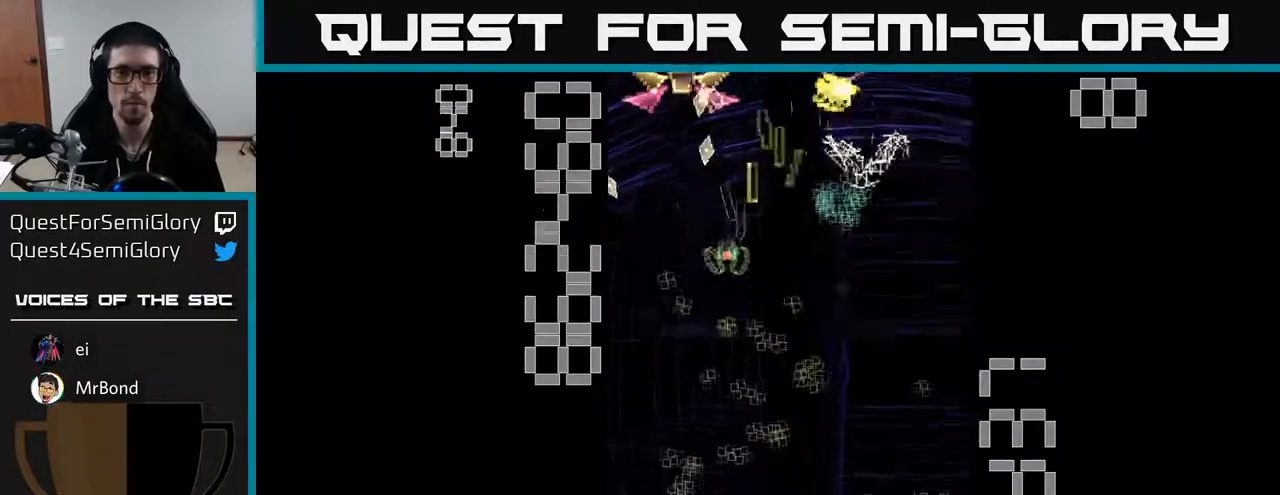
{"buttons": ["A", "DPAD_DOWN"], "left_stick": "center", "events": [[17, "DPAD_LEFT", "up"], [83, "DPAD_RIGHT", "down"], [117, "DPAD_DOWN", "up"], [167, "DPAD_UP", "down"], [317, "DPAD_UP", "up"], [350, "DPAD_DOWN", "down"], [350, "DPAD_RIGHT", "up"], [467, "DPAD_RIGHT", "down"], [500, "DPAD_RIGHT", "up"]]}
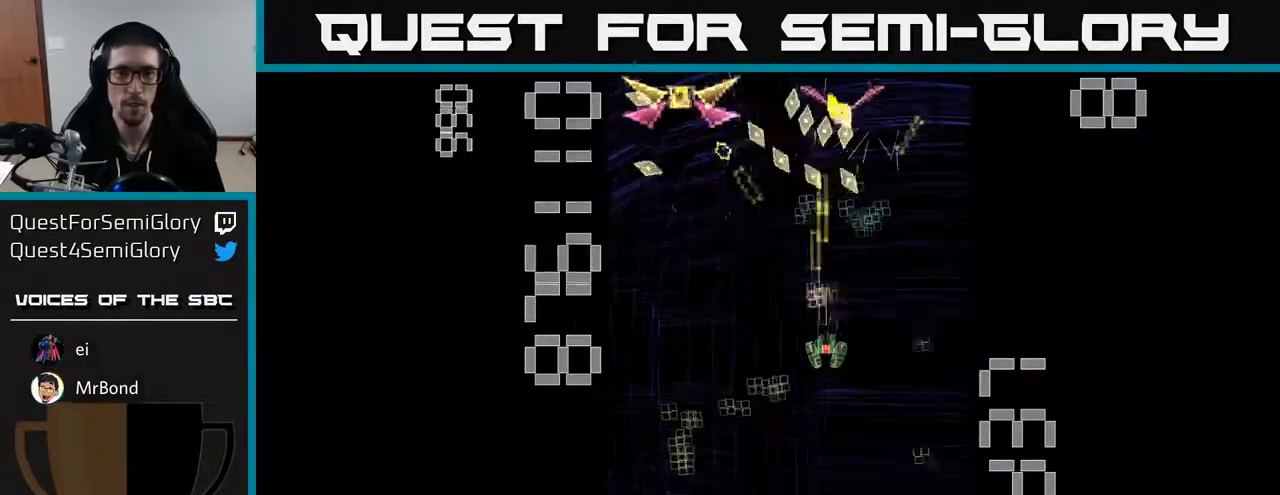
{"buttons": ["A", "DPAD_DOWN", "DPAD_RIGHT"], "left_stick": "center", "events": [[33, "DPAD_LEFT", "down"], [50, "DPAD_DOWN", "up"], [317, "DPAD_LEFT", "up"], [333, "DPAD_DOWN", "down"], [350, "DPAD_RIGHT", "down"], [417, "DPAD_RIGHT", "up"], [450, "DPAD_RIGHT", "down"]]}
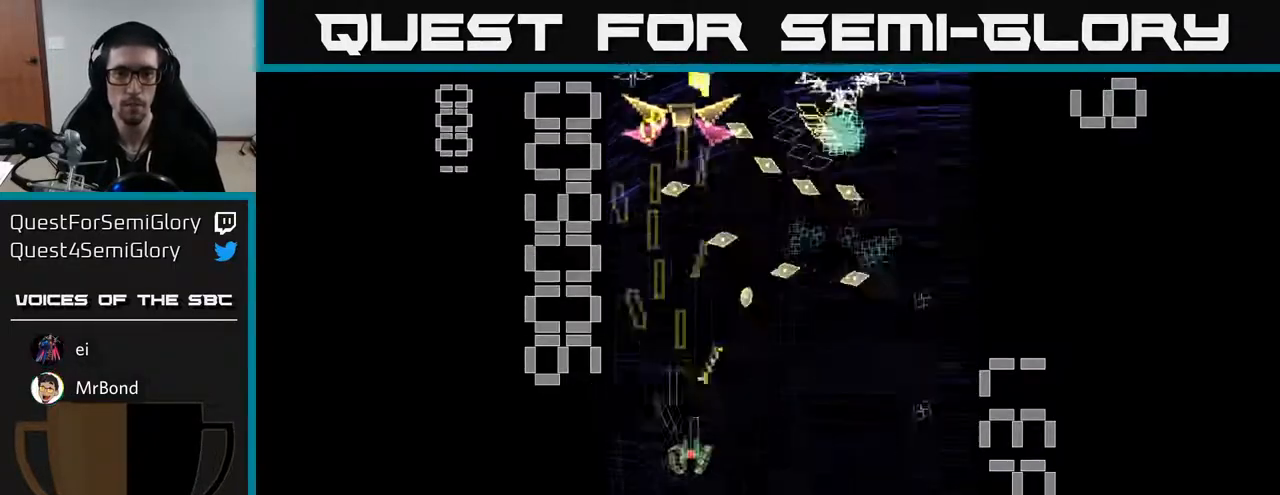
{"buttons": ["A", "DPAD_UP"], "left_stick": "center", "events": [[17, "DPAD_DOWN", "up"], [317, "DPAD_UP", "down"], [383, "DPAD_RIGHT", "up"]]}
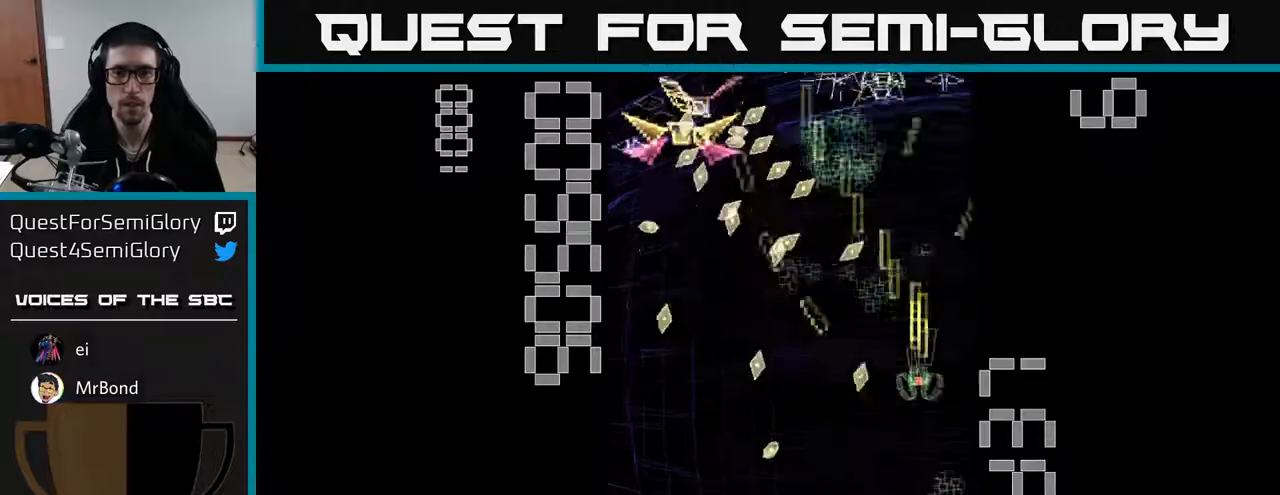
{"buttons": ["A", "DPAD_RIGHT"], "left_stick": "center", "events": [[167, "DPAD_LEFT", "down"], [250, "DPAD_UP", "up"], [333, "DPAD_DOWN", "down"], [350, "DPAD_LEFT", "up"], [383, "DPAD_DOWN", "up"], [383, "DPAD_RIGHT", "down"]]}
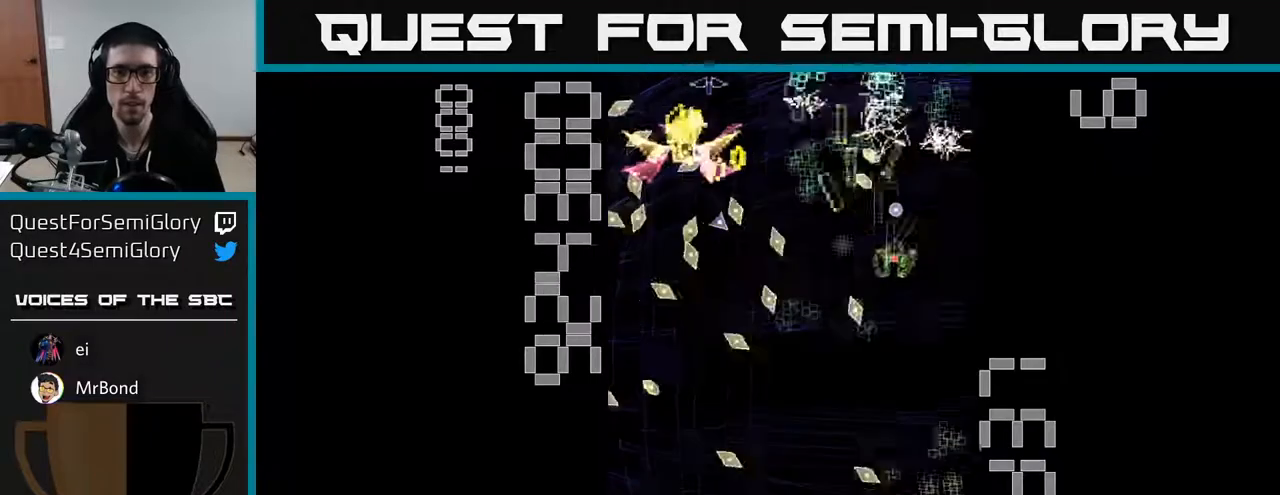
{"buttons": ["A", "DPAD_LEFT"], "left_stick": "center", "events": [[67, "DPAD_RIGHT", "up"], [117, "DPAD_DOWN", "down"], [417, "DPAD_LEFT", "down"], [450, "DPAD_DOWN", "up"]]}
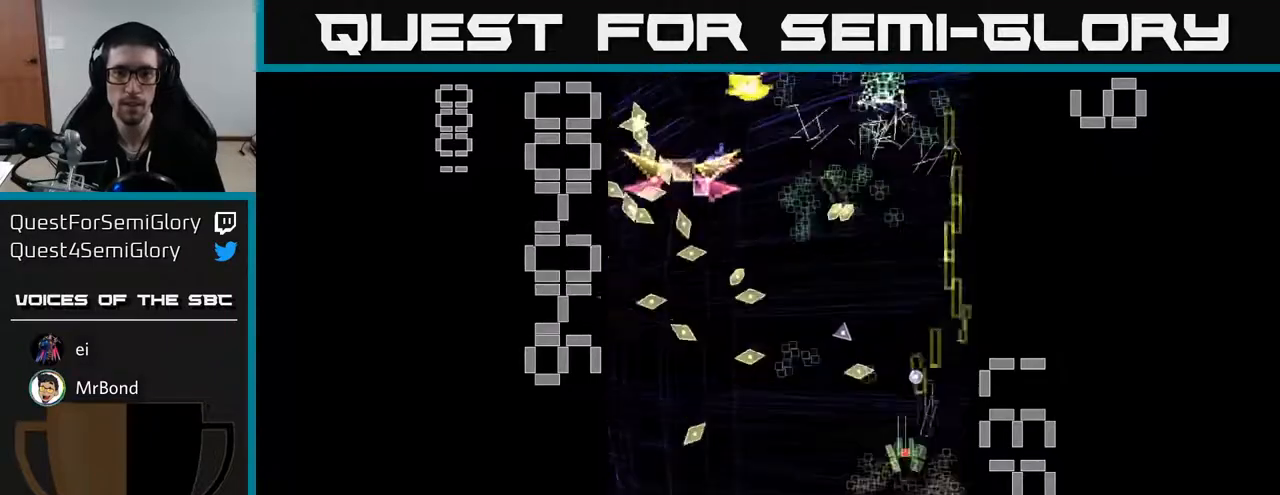
{"buttons": ["A", "X", "DPAD_LEFT"], "left_stick": "center", "events": [[33, "DPAD_DOWN", "down"], [67, "DPAD_LEFT", "up"], [100, "DPAD_RIGHT", "down"], [117, "DPAD_DOWN", "up"], [200, "DPAD_UP", "down"], [233, "DPAD_UP", "up"], [267, "DPAD_RIGHT", "up"], [267, "X", "down"], [467, "DPAD_LEFT", "down"]]}
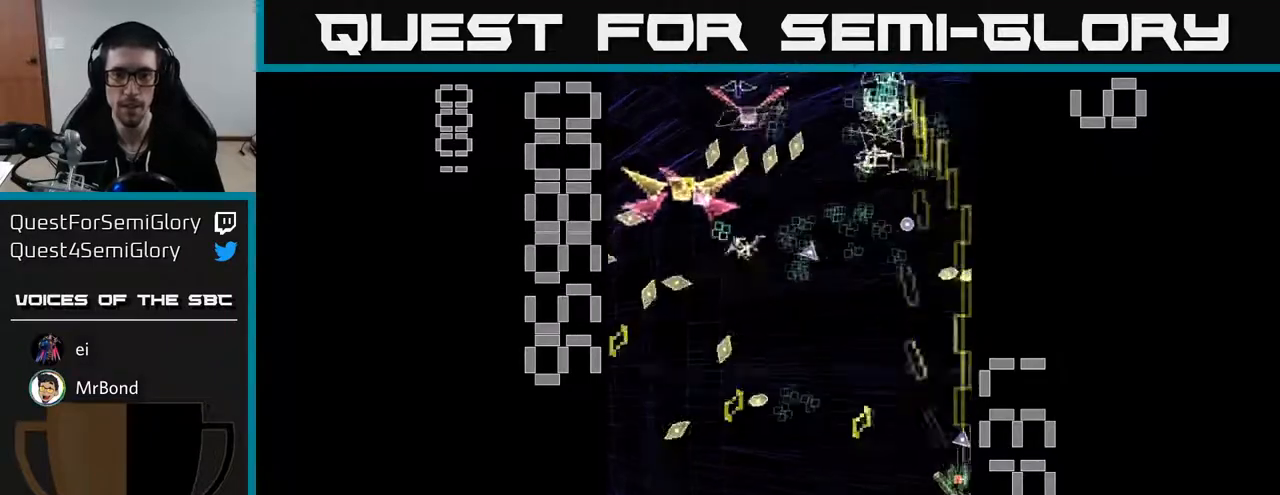
{"buttons": ["A", "X", "DPAD_LEFT"], "left_stick": "center", "events": [[133, "DPAD_UP", "down"], [150, "DPAD_LEFT", "up"], [233, "DPAD_LEFT", "down"], [417, "DPAD_UP", "up"]]}
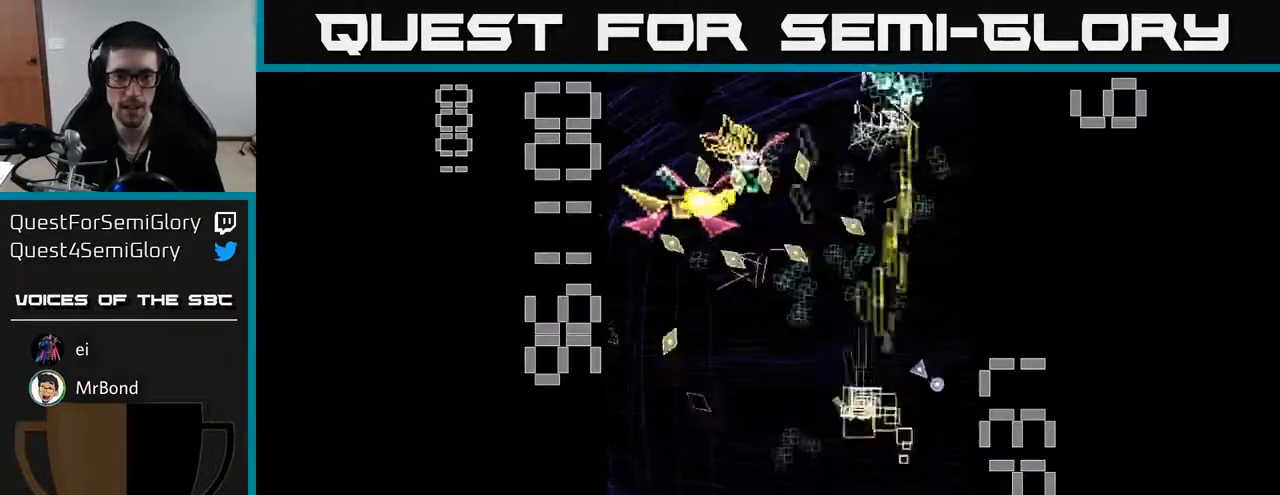
{"buttons": ["A", "X", "DPAD_DOWN", "DPAD_LEFT"], "left_stick": "center", "events": [[67, "DPAD_DOWN", "down"]]}
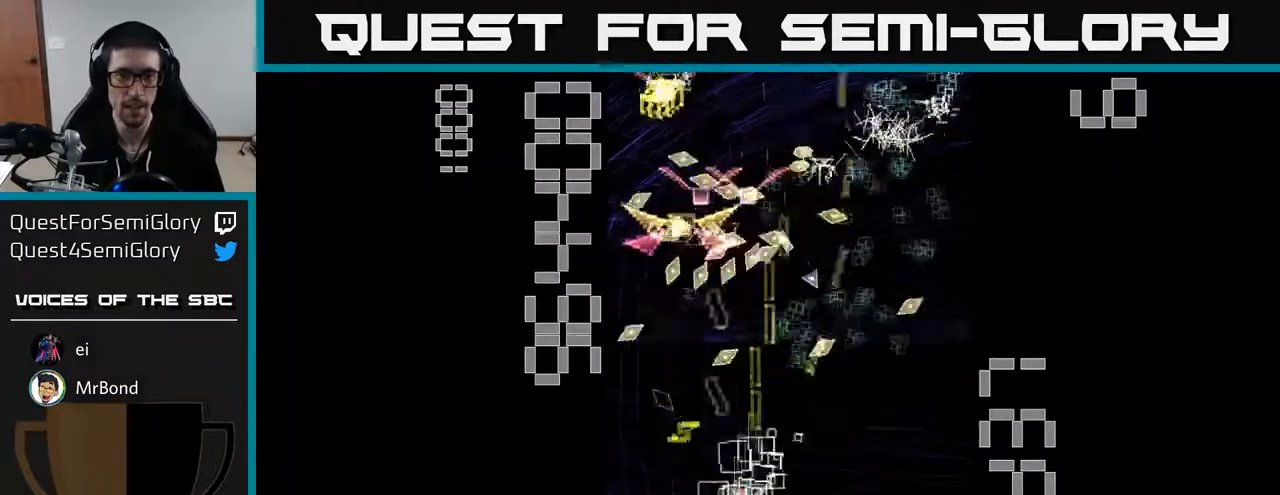
{"buttons": ["A", "X", "DPAD_DOWN", "DPAD_LEFT"], "left_stick": "center", "events": [[50, "DPAD_LEFT", "up"], [67, "X", "up"], [200, "DPAD_RIGHT", "down"], [217, "DPAD_DOWN", "up"], [217, "X", "down"], [417, "DPAD_DOWN", "down"], [433, "DPAD_RIGHT", "up"], [467, "DPAD_LEFT", "down"]]}
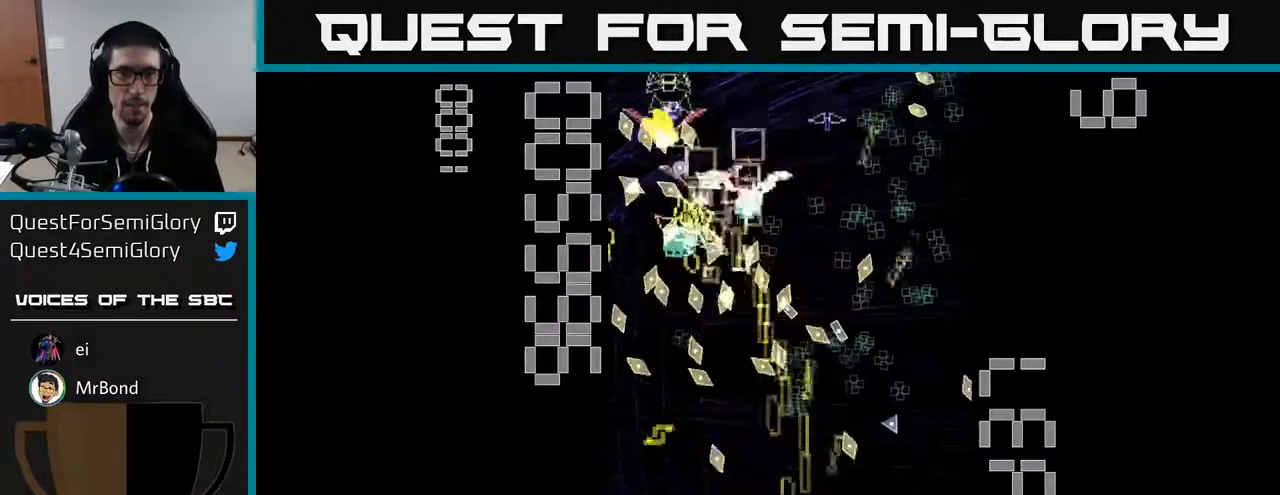
{"buttons": ["A", "X", "DPAD_LEFT"], "left_stick": "center", "events": [[33, "DPAD_DOWN", "up"], [217, "DPAD_LEFT", "up"], [250, "DPAD_DOWN", "down"], [300, "DPAD_RIGHT", "down"], [367, "DPAD_DOWN", "up"], [433, "DPAD_RIGHT", "up"], [450, "DPAD_UP", "down"], [467, "DPAD_LEFT", "down"], [500, "DPAD_UP", "up"]]}
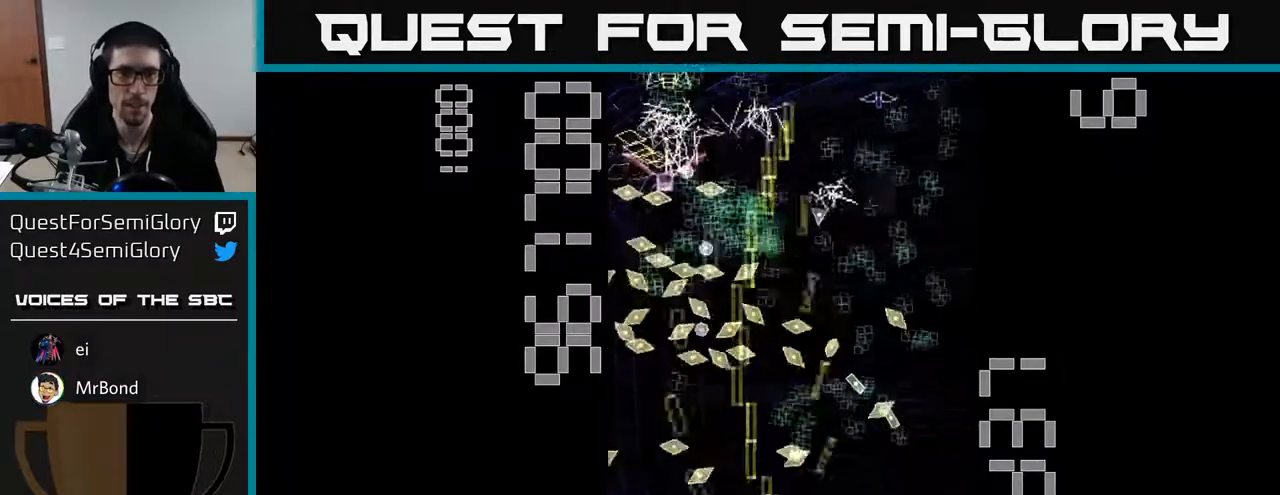
{"buttons": ["A", "X"], "left_stick": "center"}
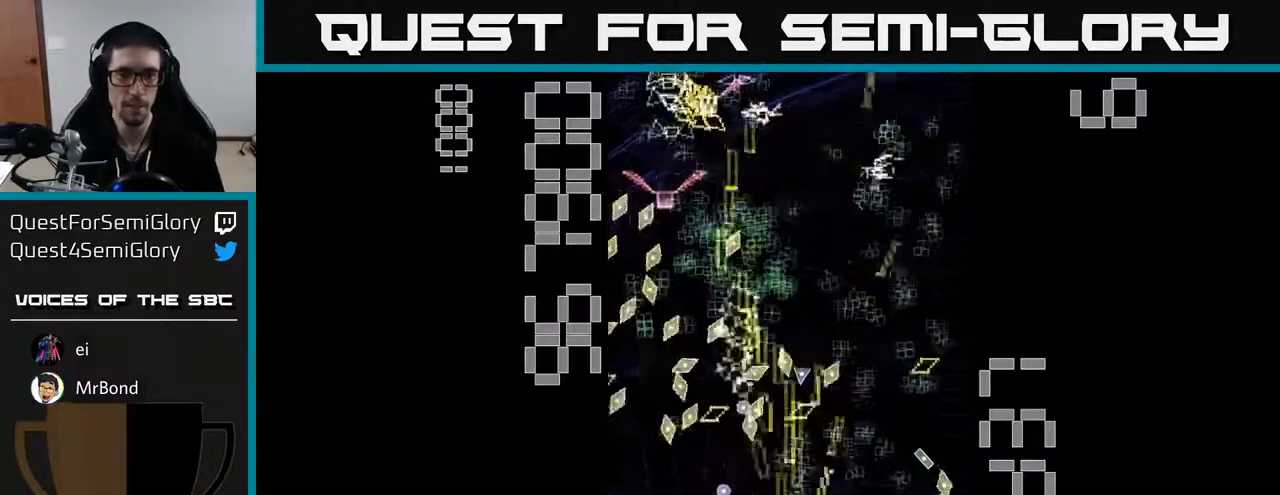
{"buttons": ["A", "X", "DPAD_DOWN", "DPAD_LEFT"], "left_stick": "center", "events": [[300, "DPAD_LEFT", "down"], [400, "DPAD_DOWN", "down"]]}
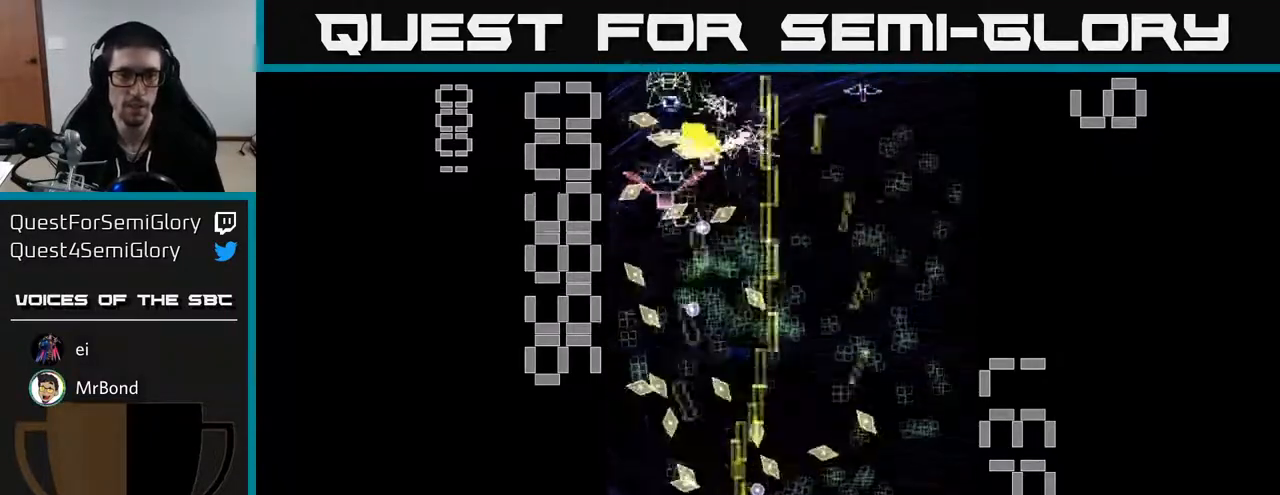
{"buttons": ["A", "X", "DPAD_UP"], "left_stick": "center", "events": [[183, "DPAD_LEFT", "up"], [217, "DPAD_RIGHT", "down"], [217, "X", "up"], [250, "DPAD_DOWN", "up"], [350, "X", "down"], [367, "DPAD_RIGHT", "up"], [367, "DPAD_UP", "down"]]}
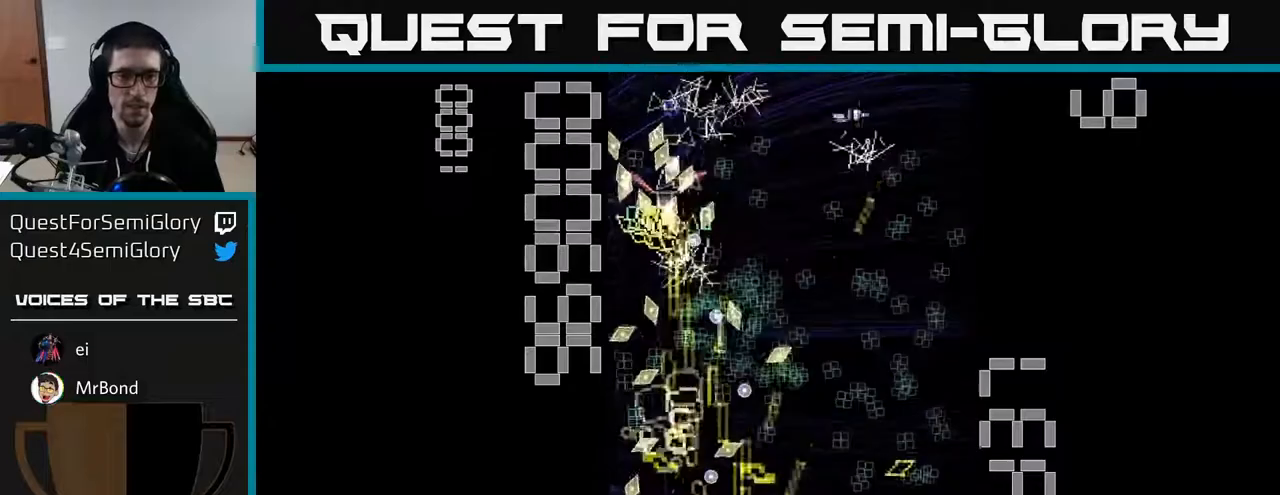
{"buttons": ["A", "X", "DPAD_LEFT"], "left_stick": "center"}
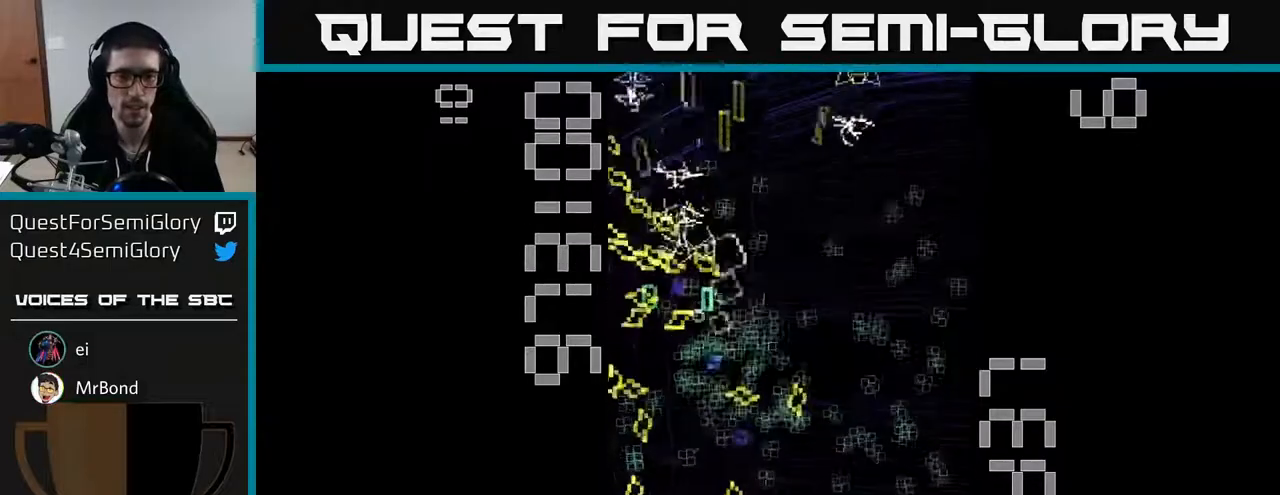
{"buttons": ["A"], "left_stick": "center", "events": [[83, "X", "up"], [100, "DPAD_LEFT", "up"]]}
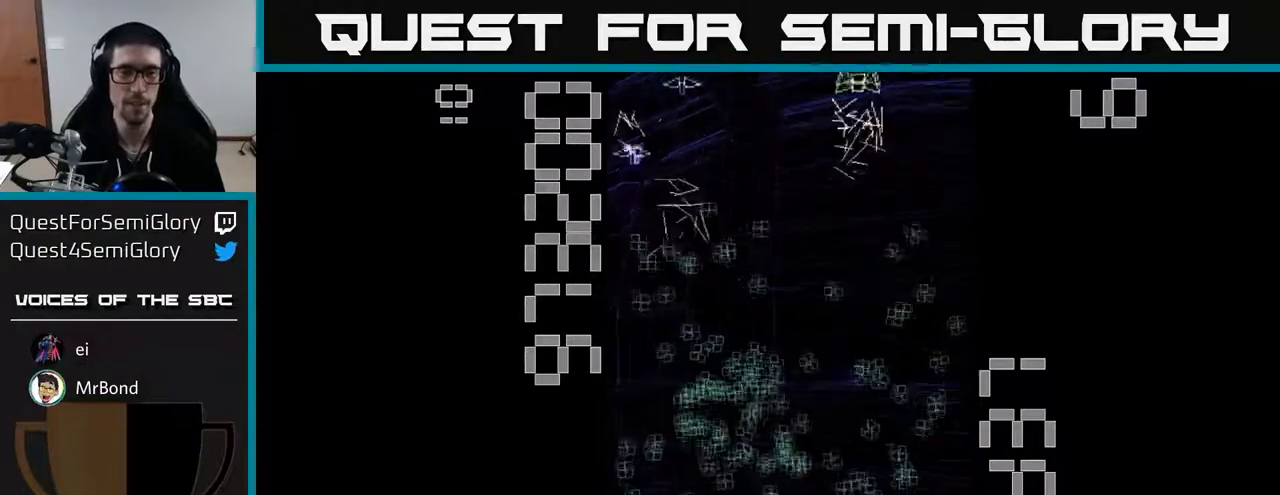
{"buttons": ["A", "DPAD_LEFT"], "left_stick": "center", "events": [[83, "DPAD_LEFT", "down"]]}
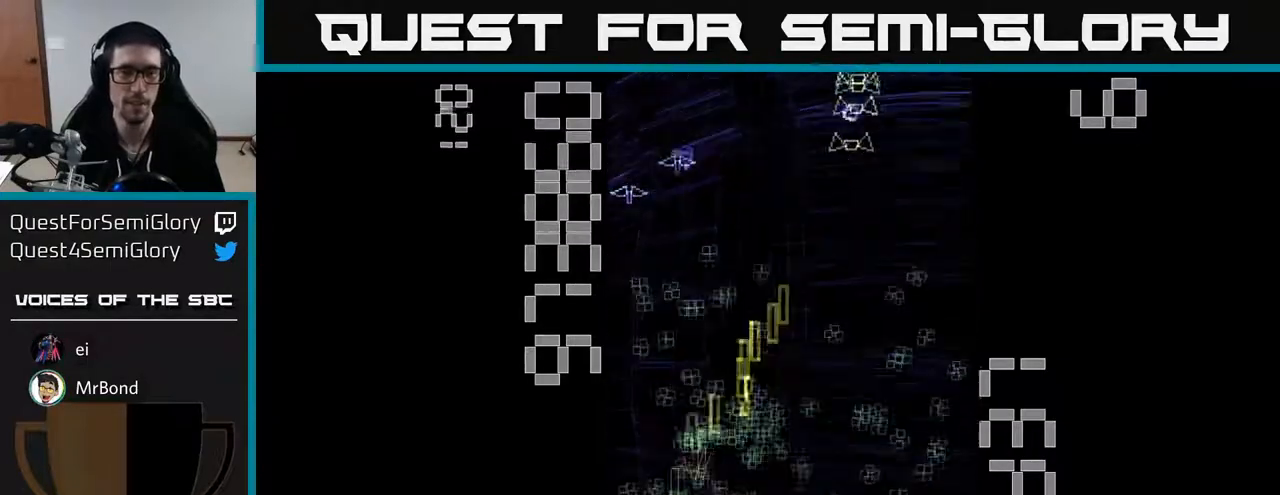
{"buttons": ["A", "DPAD_RIGHT"], "left_stick": "center", "events": [[183, "DPAD_UP", "down"], [217, "DPAD_LEFT", "up"], [233, "DPAD_RIGHT", "down"], [267, "DPAD_UP", "up"], [300, "DPAD_UP", "down"], [500, "DPAD_UP", "up"]]}
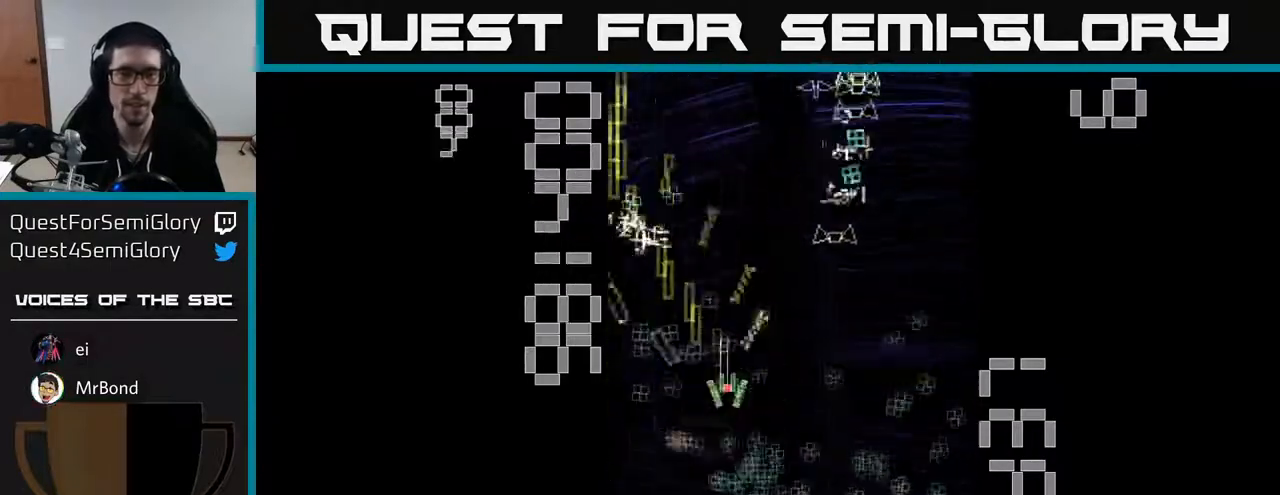
{"buttons": ["A", "DPAD_DOWN"], "left_stick": "center", "events": [[167, "DPAD_DOWN", "down"], [317, "DPAD_RIGHT", "up"]]}
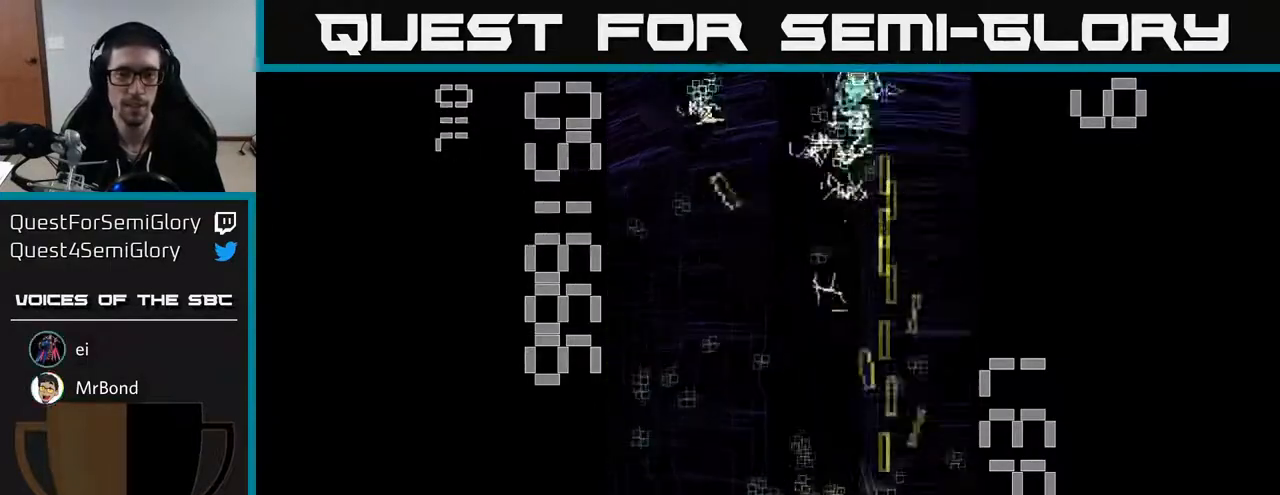
{"buttons": ["A", "DPAD_UP"], "left_stick": "center", "events": [[33, "DPAD_LEFT", "down"], [100, "DPAD_DOWN", "up"], [183, "DPAD_UP", "down"], [217, "DPAD_LEFT", "up"]]}
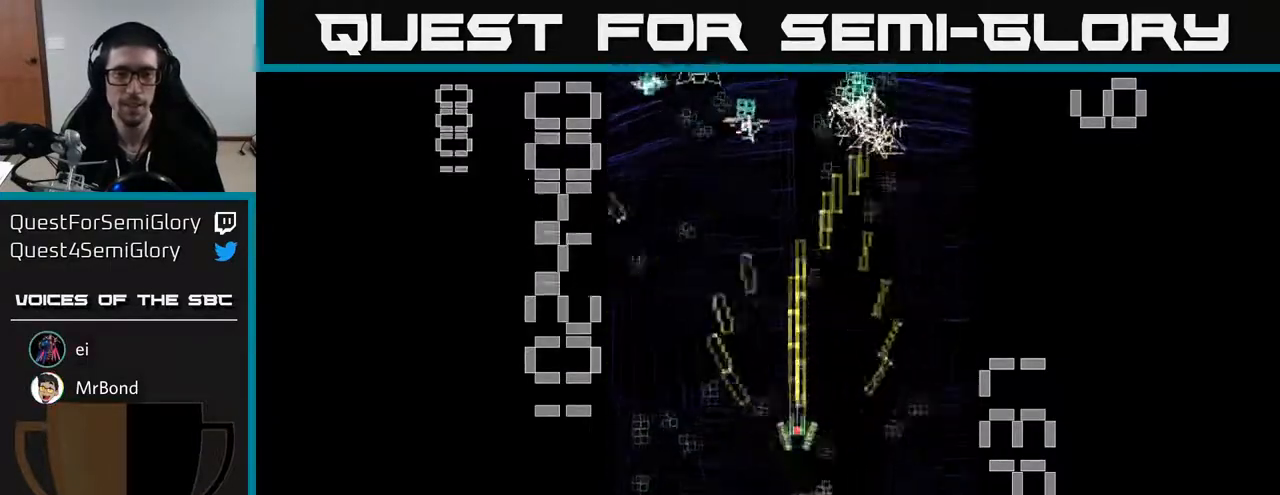
{"buttons": ["A", "DPAD_DOWN"], "left_stick": "center", "events": [[100, "DPAD_LEFT", "down"], [250, "DPAD_UP", "up"], [367, "DPAD_DOWN", "down"], [400, "DPAD_LEFT", "up"]]}
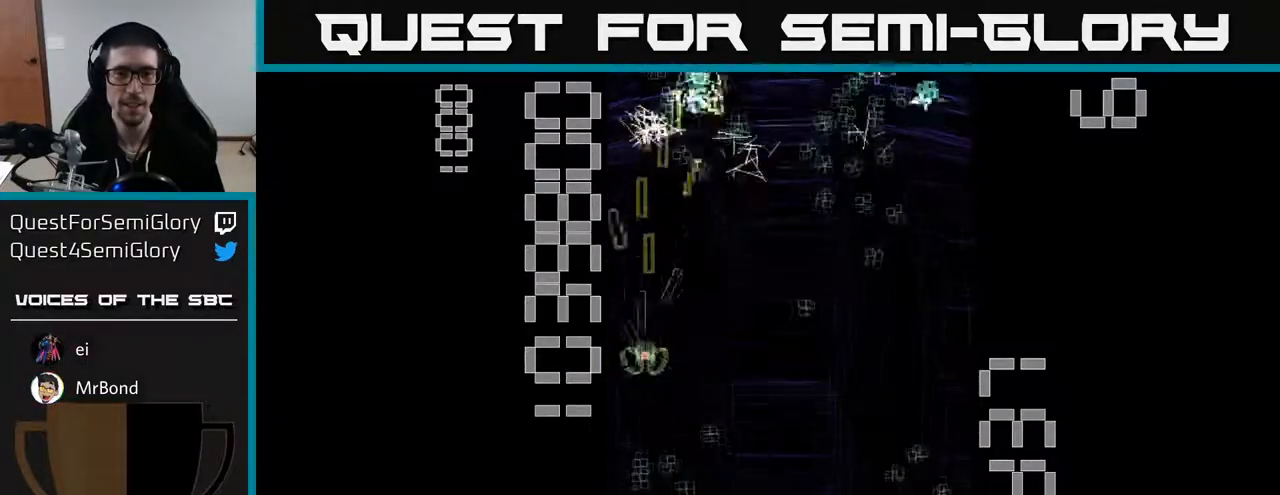
{"buttons": ["A", "DPAD_RIGHT"], "left_stick": "center", "events": [[283, "DPAD_RIGHT", "down"], [333, "DPAD_DOWN", "up"]]}
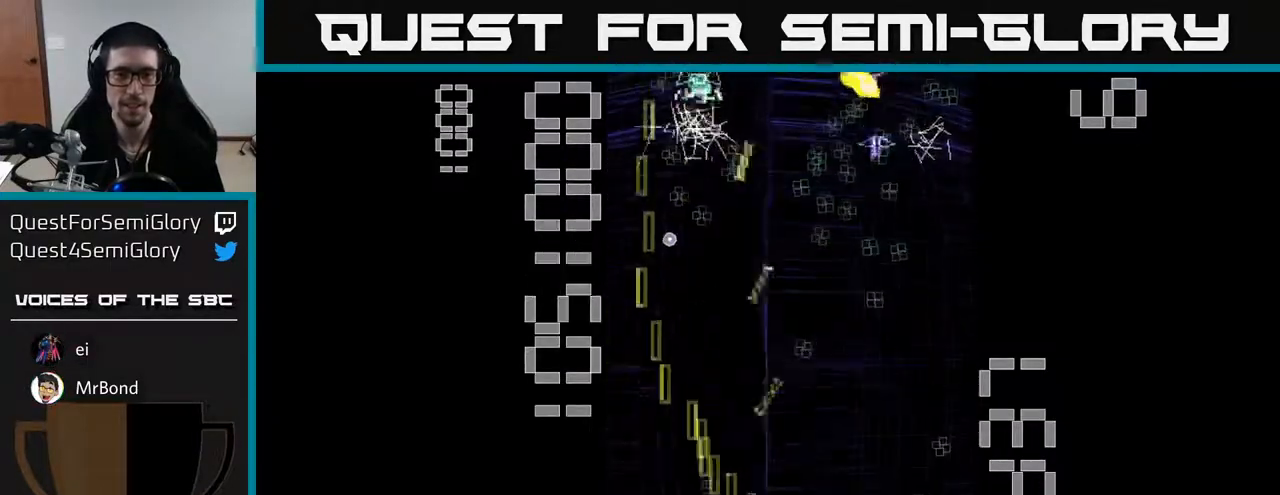
{"buttons": ["A", "DPAD_RIGHT"], "left_stick": "center", "events": [[17, "DPAD_RIGHT", "up"], [17, "DPAD_UP", "down"], [117, "DPAD_LEFT", "down"], [150, "DPAD_UP", "up"], [233, "DPAD_DOWN", "down"], [250, "DPAD_LEFT", "up"], [300, "DPAD_RIGHT", "down"], [383, "DPAD_DOWN", "up"]]}
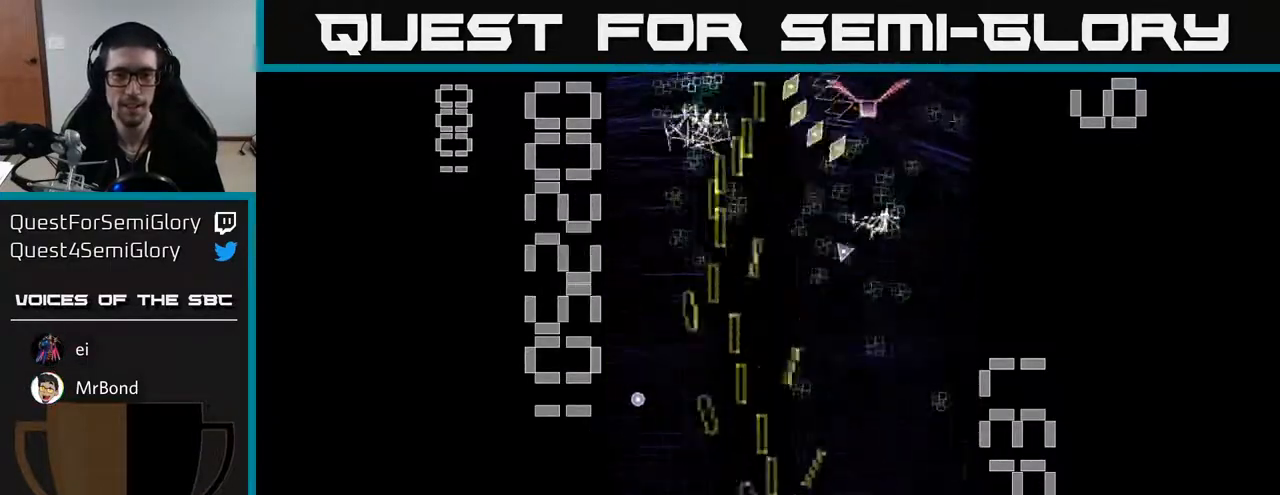
{"buttons": ["A", "DPAD_UP"], "left_stick": "center", "events": [[67, "DPAD_DOWN", "down"], [167, "DPAD_DOWN", "up"], [233, "DPAD_UP", "down"], [250, "DPAD_RIGHT", "up"]]}
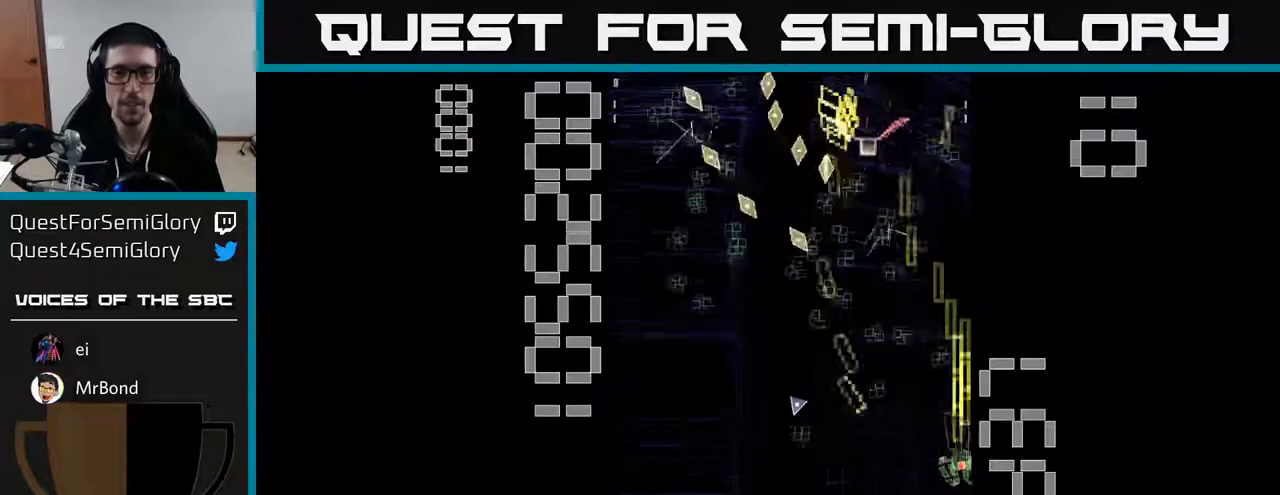
{"buttons": ["A", "X", "DPAD_DOWN"], "left_stick": "center", "events": [[150, "DPAD_LEFT", "down"], [200, "DPAD_UP", "up"], [300, "X", "down"], [333, "DPAD_DOWN", "down"], [383, "DPAD_LEFT", "up"]]}
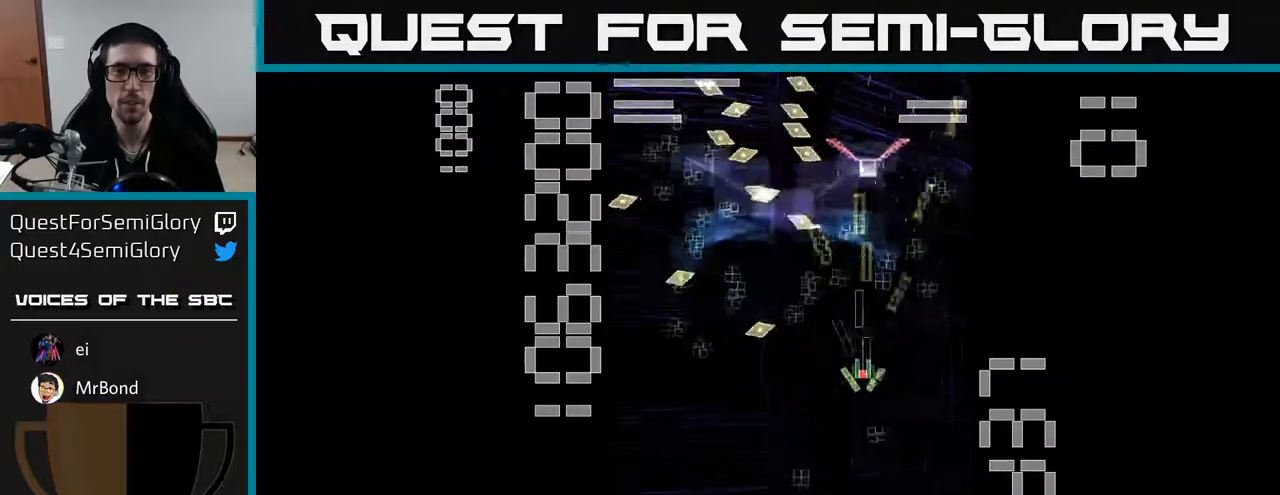
{"buttons": ["A", "X", "DPAD_UP"], "left_stick": "center", "events": [[167, "X", "up"], [217, "DPAD_LEFT", "down"], [367, "DPAD_DOWN", "up"], [400, "DPAD_UP", "down"], [433, "DPAD_LEFT", "up"], [483, "X", "down"]]}
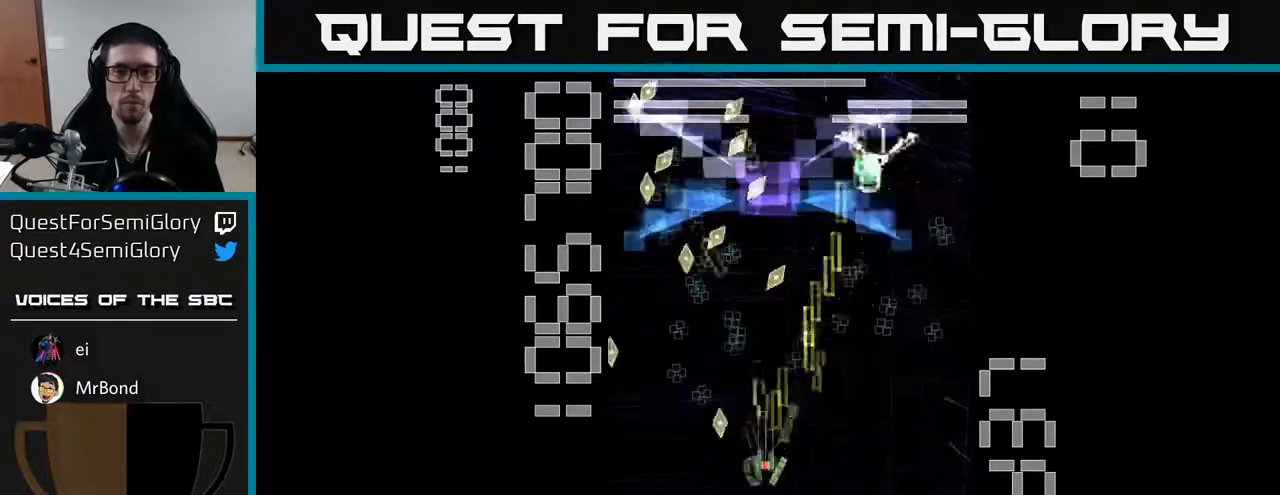
{"buttons": ["A", "X", "DPAD_UP", "DPAD_RIGHT"], "left_stick": "center", "events": [[17, "DPAD_RIGHT", "down"], [50, "DPAD_RIGHT", "up"], [167, "DPAD_RIGHT", "down"], [217, "DPAD_UP", "up"], [383, "DPAD_UP", "down"]]}
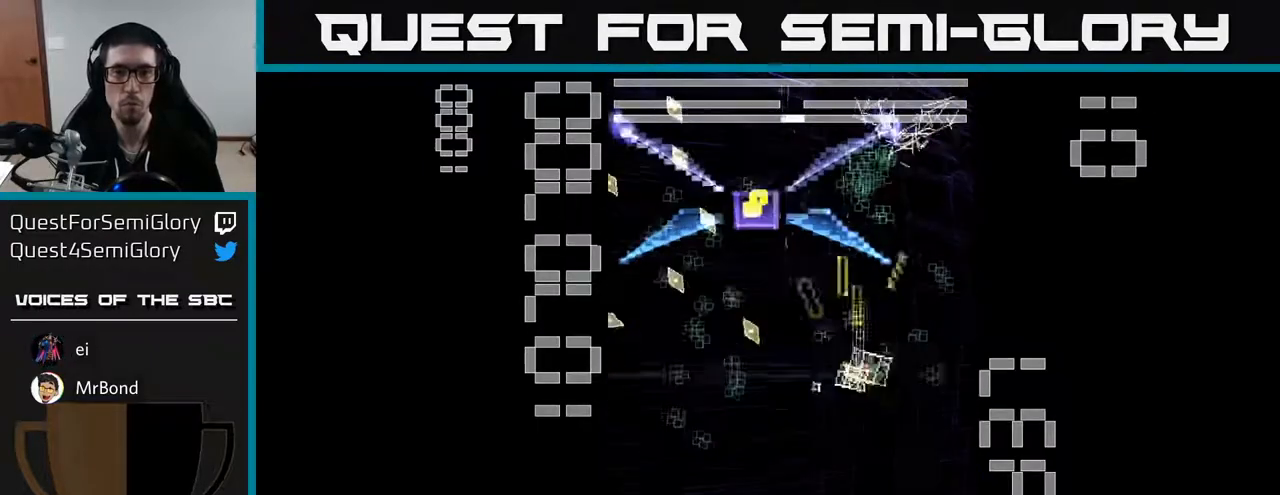
{"buttons": ["A", "X", "DPAD_DOWN", "DPAD_LEFT"], "left_stick": "center", "events": [[133, "DPAD_UP", "up"], [233, "DPAD_UP", "down"], [267, "DPAD_RIGHT", "up"], [317, "DPAD_LEFT", "down"], [317, "DPAD_UP", "up"], [350, "DPAD_DOWN", "down"]]}
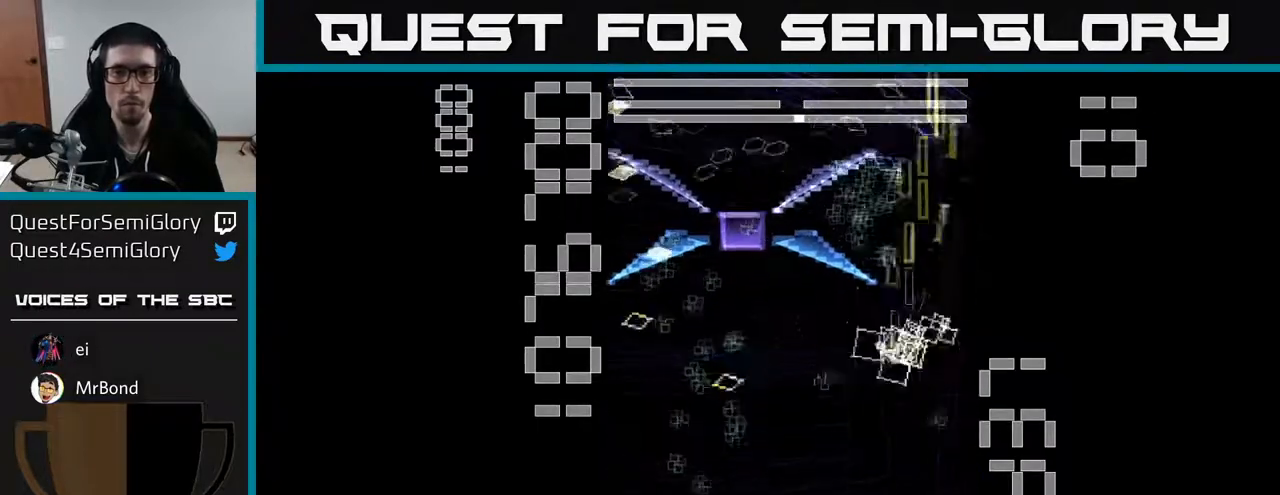
{"buttons": ["A", "X", "DPAD_UP", "DPAD_LEFT"], "left_stick": "center", "events": [[117, "DPAD_DOWN", "up"], [250, "DPAD_DOWN", "down"], [250, "X", "up"], [283, "DPAD_LEFT", "up"], [333, "X", "down"], [367, "DPAD_DOWN", "up"], [400, "DPAD_LEFT", "down"], [450, "DPAD_UP", "down"]]}